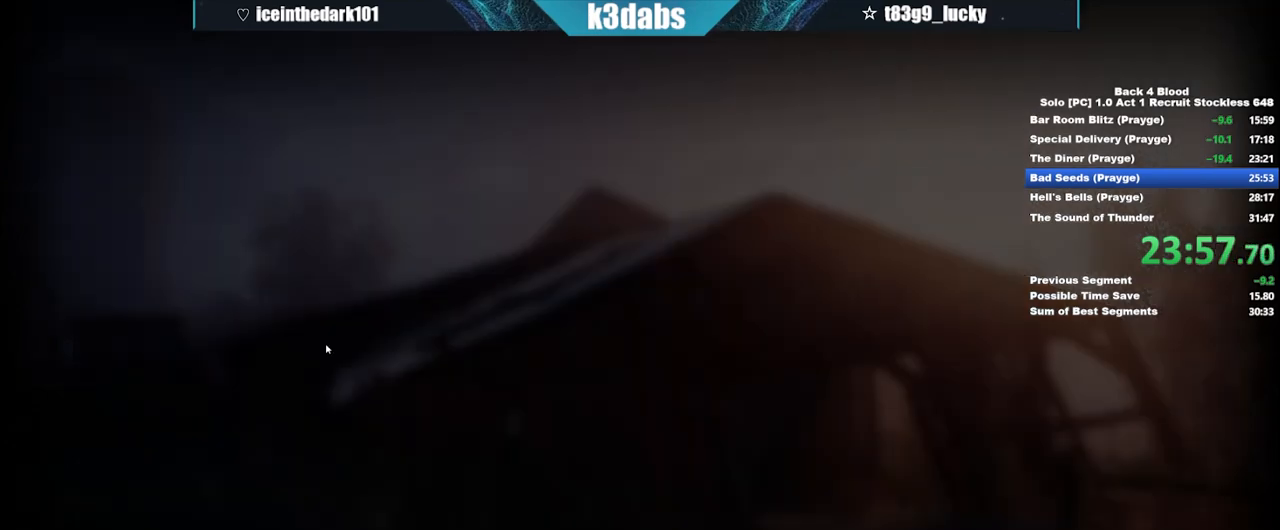
Gameplay with keyboard and mouse; each line is a JSON object with the keys and mouse buttons held at the frame after it. "events" lists presses ("down") and releases ("up") of "1", "2", "3", "4", "5", "a", "alt", "b", "c", "ctrl", "d", "e", "f", "g", "q", "r", "s", "shift", "space", "t", "tab", "tilde", "v", "w", "x", "z", "mouse_left", "mouse_wheel", "mouse_right", "mouse_mb4" and "mouse_mb5" between this image and that frame as [ms after this image, input, new state], when the widget could be followed in between. "mouse_left", "mouse_wheel", "mouse_right", "mouse_mb4", "mouse_mb5" = the "left", "wheel", "right", "mb4", "mb5" buttons of the "mouse" list. No other keys are recorded. "wheel" means that the mouse wheel is clicked or scrolled. Mouse movement is not recorded.
{"keys": [], "mouse": [], "events": [[200, "mouse_left", "down"], [334, "f", "down"], [334, "mouse_left", "up"], [367, "f", "up"], [367, "mouse_left", "down"], [434, "f", "down"], [467, "f", "up"], [467, "mouse_left", "up"]]}
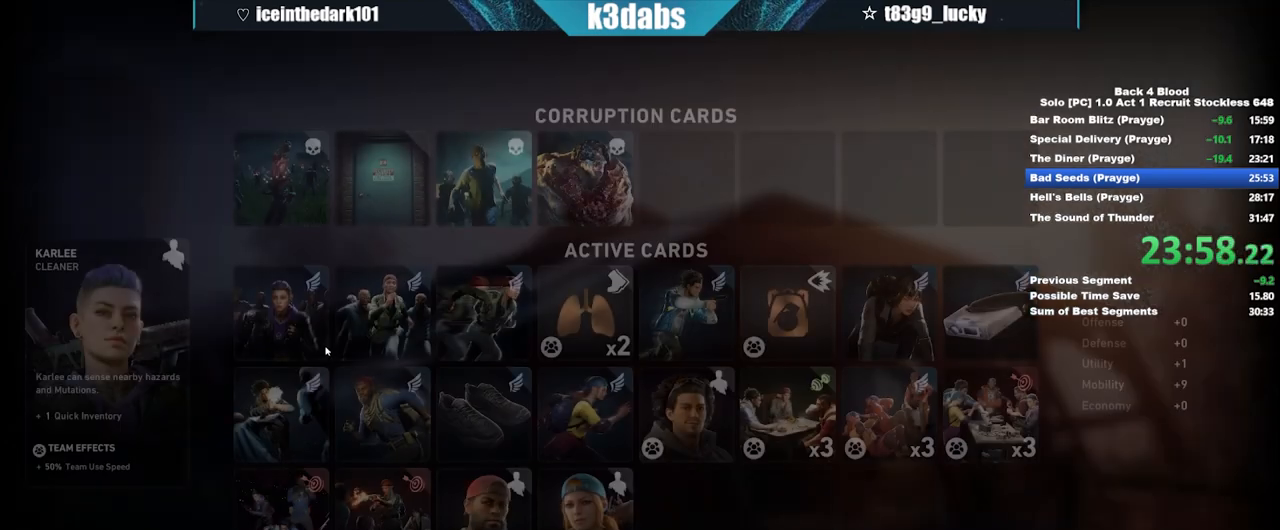
{"keys": [], "mouse": ["left"], "events": [[67, "f", "down"], [67, "mouse_left", "down"], [100, "mouse_left", "up"], [167, "f", "up"], [201, "mouse_left", "down"], [301, "f", "down"], [301, "mouse_left", "up"], [334, "mouse_left", "down"], [401, "f", "up"], [434, "f", "down"], [434, "mouse_left", "up"], [501, "f", "up"], [501, "mouse_left", "down"]]}
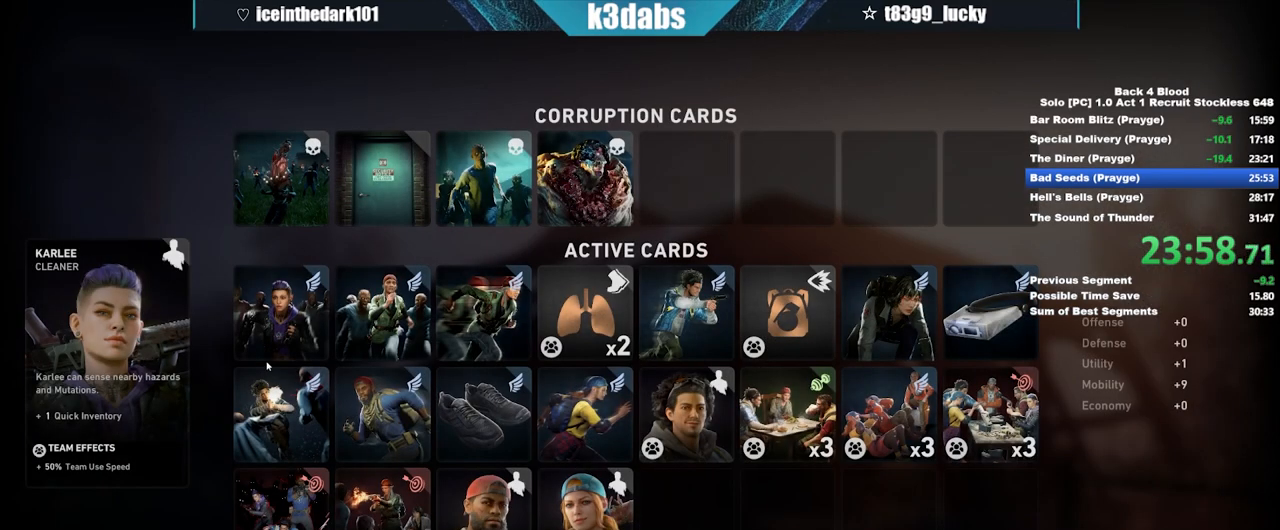
{"keys": [], "mouse": [], "events": [[33, "f", "down"], [100, "mouse_left", "up"], [133, "f", "up"], [167, "f", "down"], [167, "mouse_left", "down"], [167, "space", "down"], [233, "f", "up"], [233, "mouse_left", "up"], [233, "space", "up"], [334, "f", "down"], [334, "mouse_left", "down"], [334, "space", "down"], [367, "f", "up"], [367, "space", "up"], [400, "f", "down"], [400, "mouse_left", "up"], [467, "f", "up"]]}
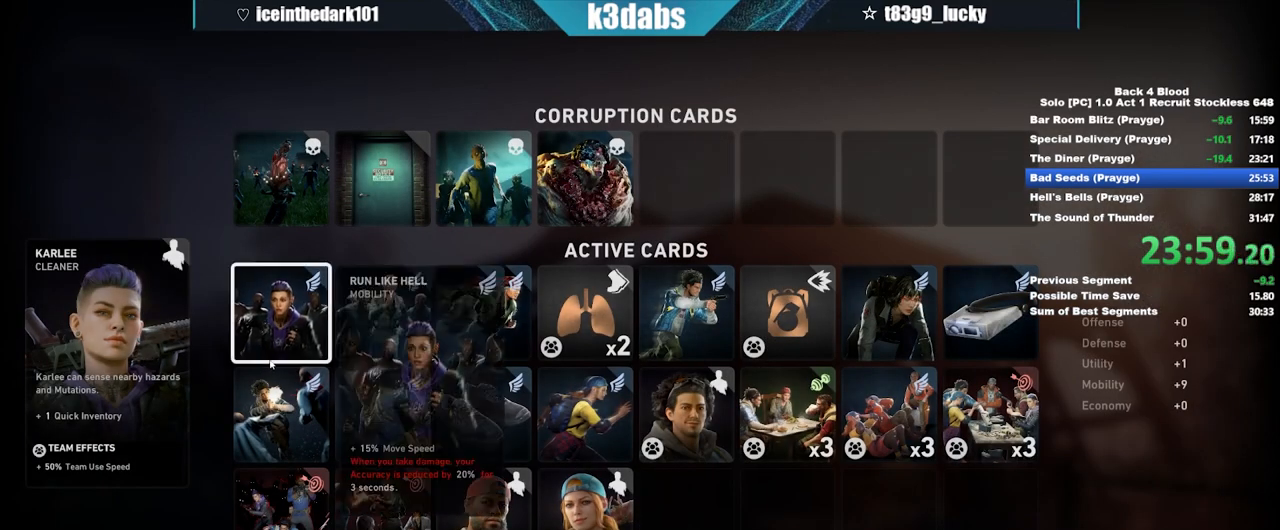
{"keys": ["space"], "mouse": [], "events": [[67, "f", "down"], [67, "space", "down"], [100, "f", "up"], [100, "space", "up"], [134, "f", "down"], [201, "space", "down"], [234, "f", "up"], [234, "space", "up"], [301, "f", "down"], [334, "f", "up"], [434, "f", "down"], [434, "space", "down"], [468, "f", "up"]]}
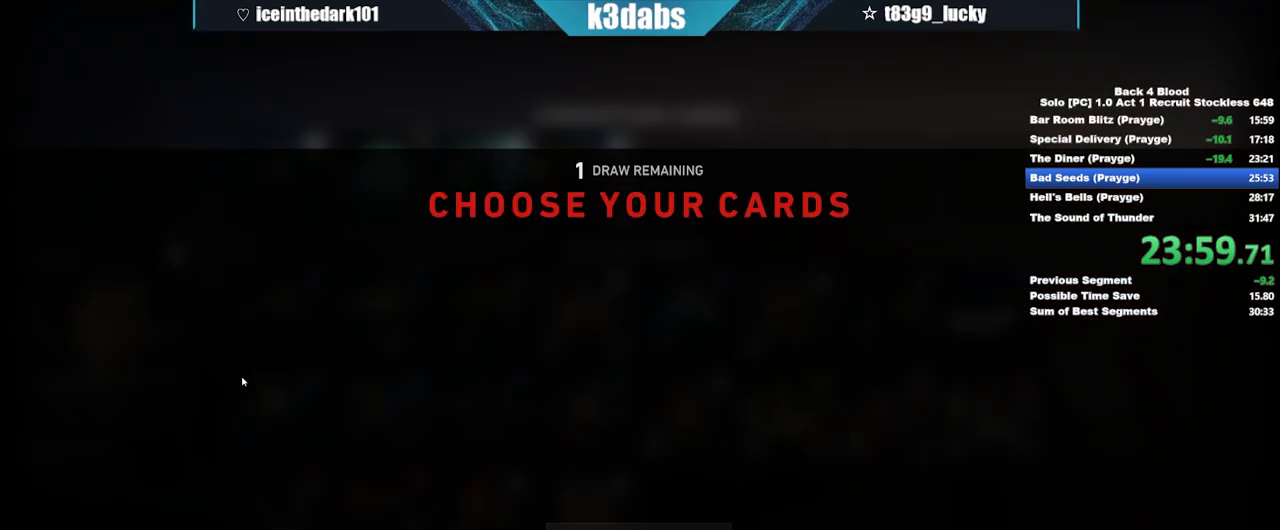
{"keys": [], "mouse": ["left"], "events": [[33, "space", "up"], [67, "f", "down"], [67, "space", "down"], [100, "f", "up"], [100, "space", "up"], [167, "f", "down"], [167, "mouse_left", "down"], [200, "space", "down"], [267, "f", "up"], [267, "mouse_left", "up"], [267, "space", "up"], [300, "f", "down"], [300, "mouse_left", "down"], [334, "space", "down"], [400, "f", "up"], [400, "mouse_left", "up"], [400, "space", "up"], [500, "mouse_left", "down"]]}
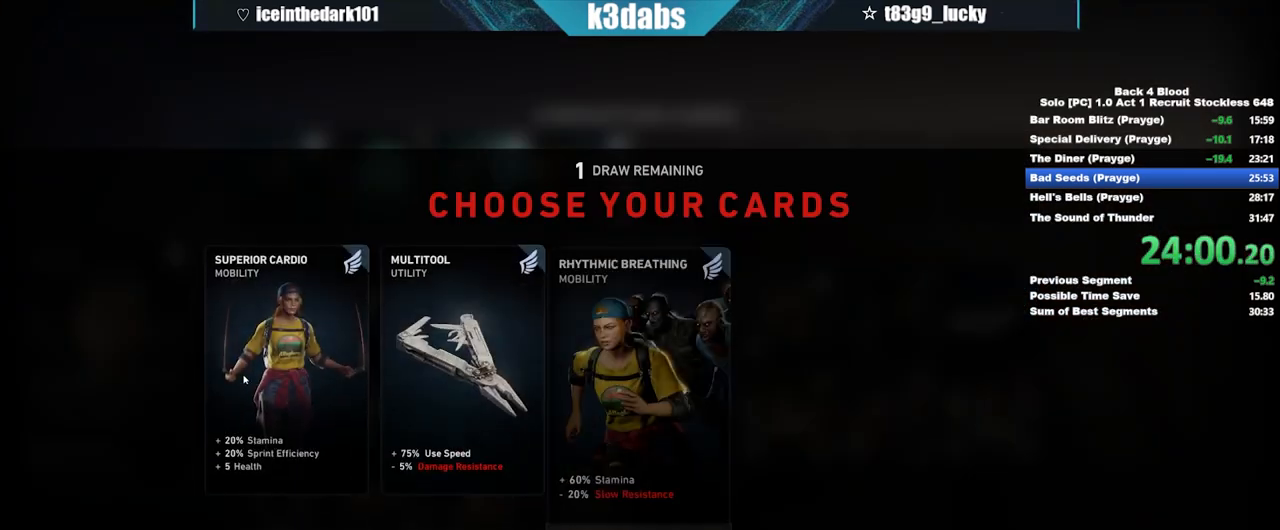
{"keys": ["f", "space"], "mouse": ["left"], "events": [[67, "mouse_left", "up"], [167, "mouse_left", "down"], [234, "f", "down"], [234, "mouse_left", "up"], [234, "space", "down"], [267, "f", "up"], [267, "space", "up"], [334, "f", "down"], [334, "mouse_left", "down"], [367, "space", "down"], [401, "f", "up"], [401, "mouse_left", "up"], [401, "space", "up"], [501, "f", "down"], [501, "mouse_left", "down"], [501, "space", "down"]]}
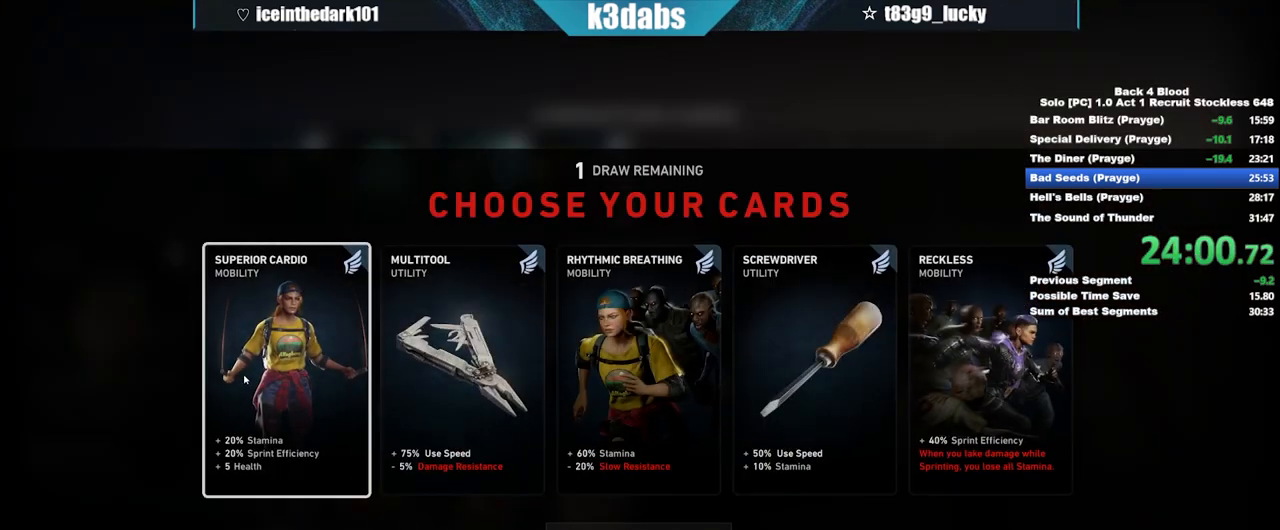
{"keys": [], "mouse": [], "events": [[67, "f", "up"], [67, "mouse_left", "up"], [67, "space", "up"], [100, "f", "down"], [100, "mouse_left", "down"], [100, "space", "down"], [133, "space", "up"], [200, "f", "up"], [200, "mouse_left", "up"], [233, "f", "down"], [233, "space", "down"], [300, "f", "up"], [300, "mouse_left", "down"], [300, "space", "up"], [334, "mouse_left", "up"], [367, "f", "down"], [367, "mouse_left", "down"], [367, "space", "down"], [434, "f", "up"], [434, "space", "up"], [467, "mouse_left", "up"]]}
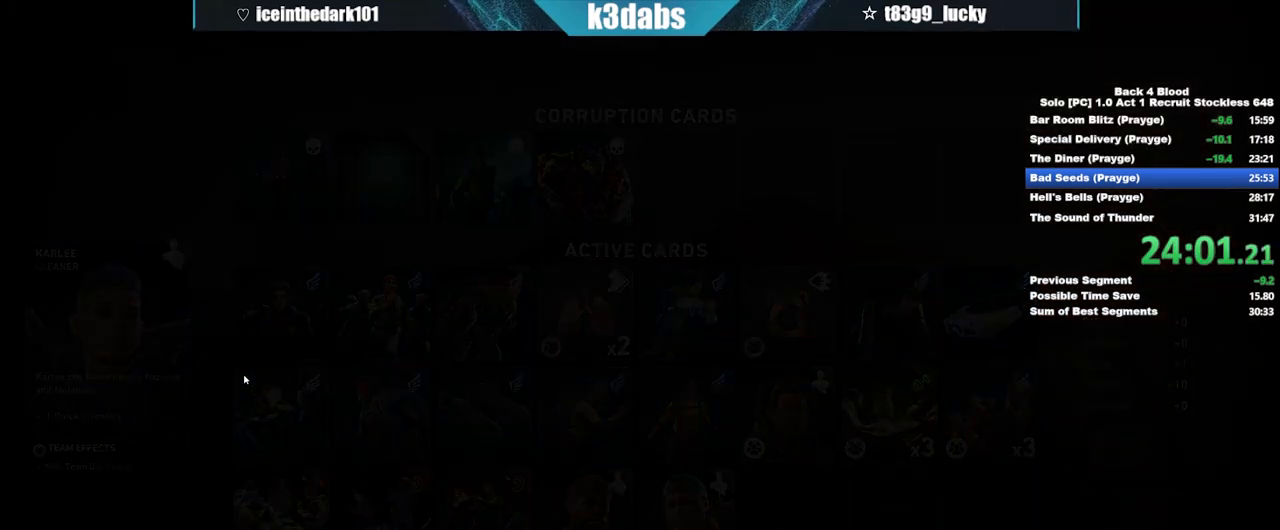
{"keys": [], "mouse": [], "events": []}
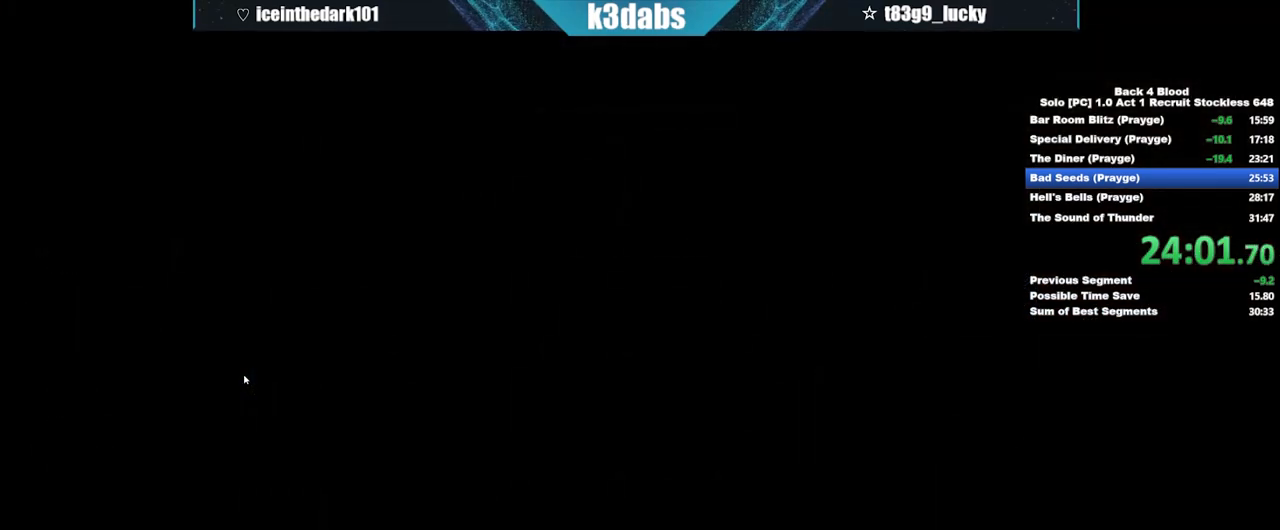
{"keys": [], "mouse": [], "events": []}